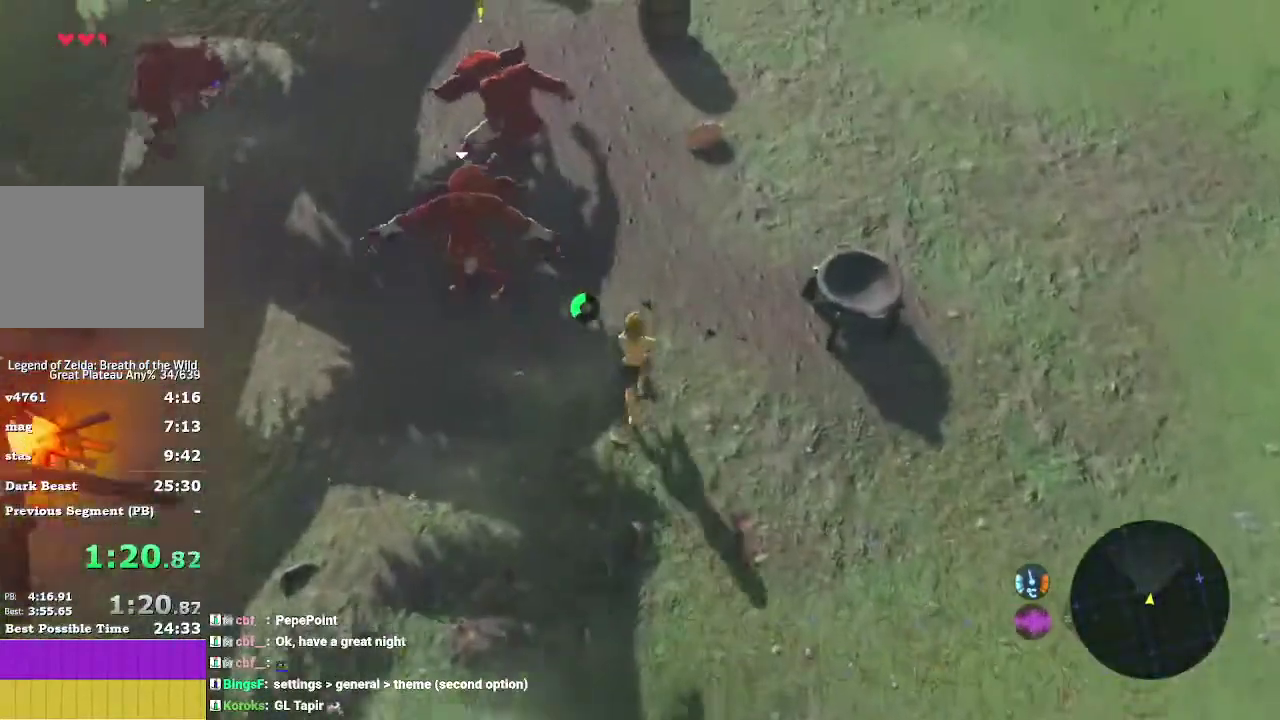
Gameplay with a controller (Nintendo layout); each line is a JSON object with the inputs held at the frame after it. "events" lists button and stick changes between this image and that frame as [ms after this image, input, new state], when the widget could be followed in between. This overlay highlights the sticks when they move; stick clicks (L3 R3) are not distinguishable. Not read: DPAD_DOWN DPAD_LEFT DPAD_RIGHT DPAD_UP L3 R3.
{"buttons": ["B"], "left_stick": "up", "right_stick": "center"}
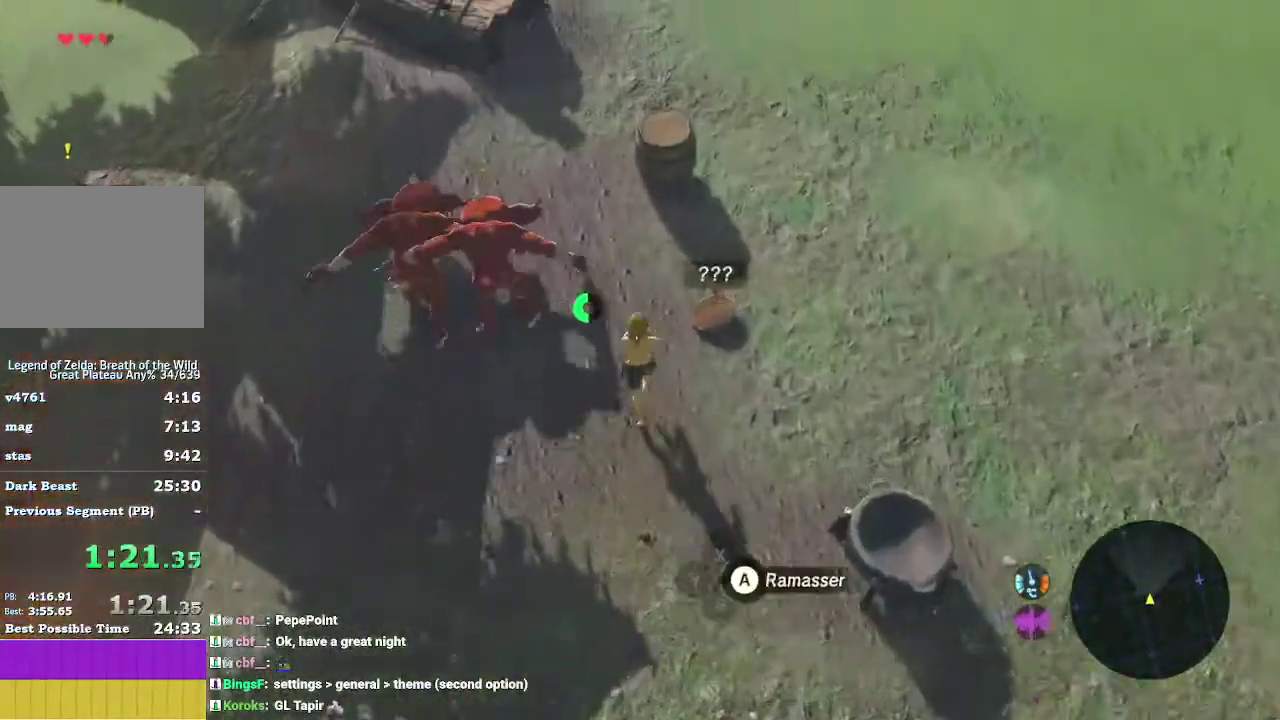
{"buttons": [], "left_stick": "up", "right_stick": "left", "events": [[67, "A", "down"], [267, "A", "up"], [267, "B", "up"], [400, "right_stick", "left"]]}
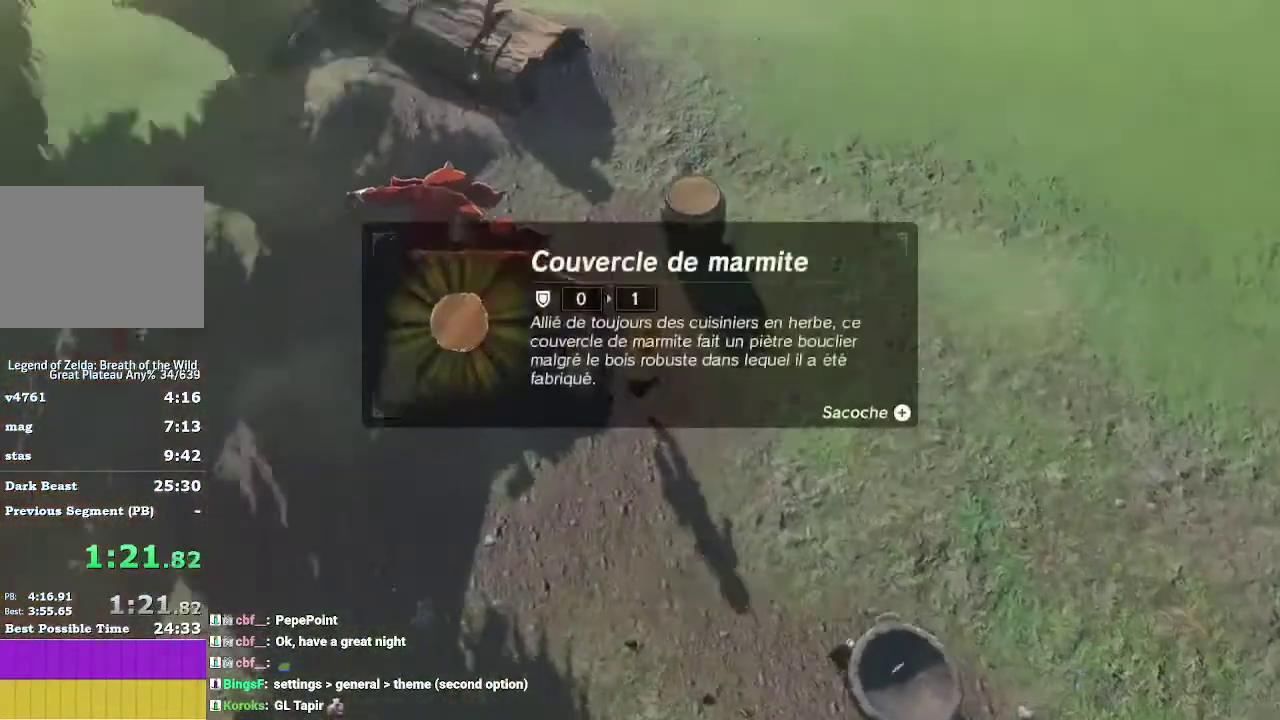
{"buttons": ["B"], "left_stick": "up", "right_stick": "center"}
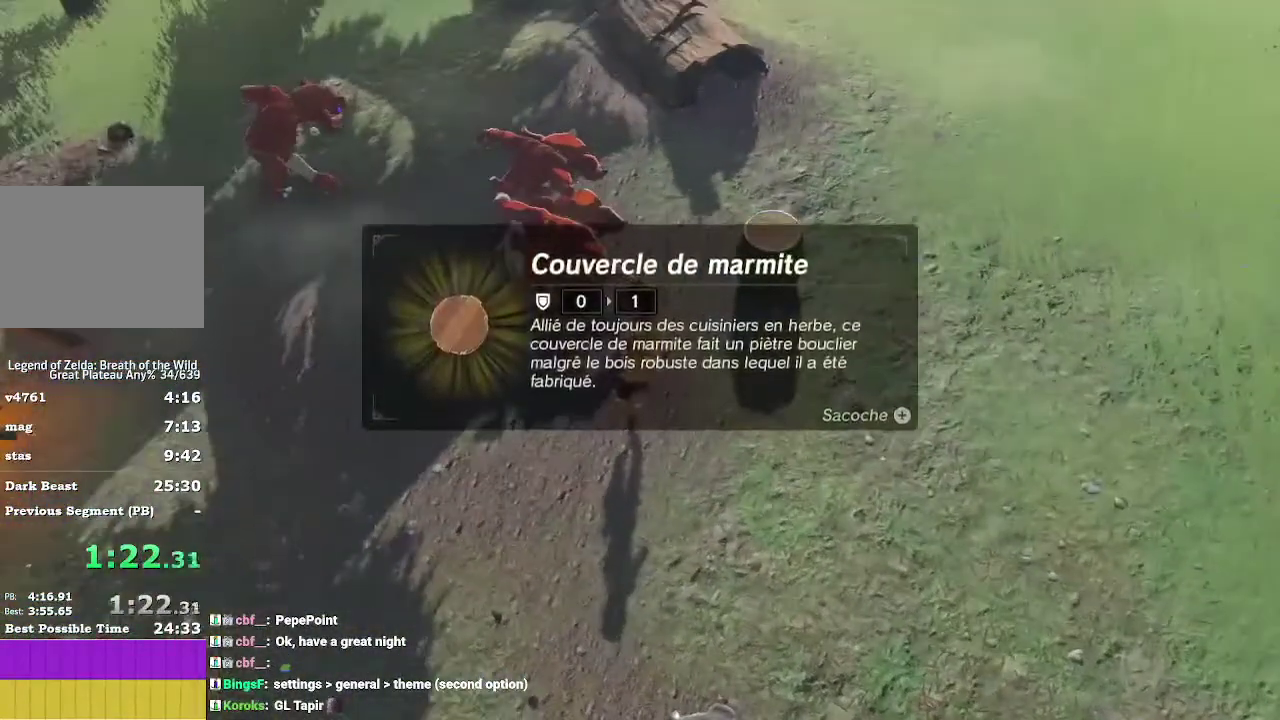
{"buttons": [], "left_stick": "up", "right_stick": "center", "events": [[100, "B", "up"], [200, "B", "down"], [300, "B", "up"], [367, "B", "down"], [467, "B", "up"]]}
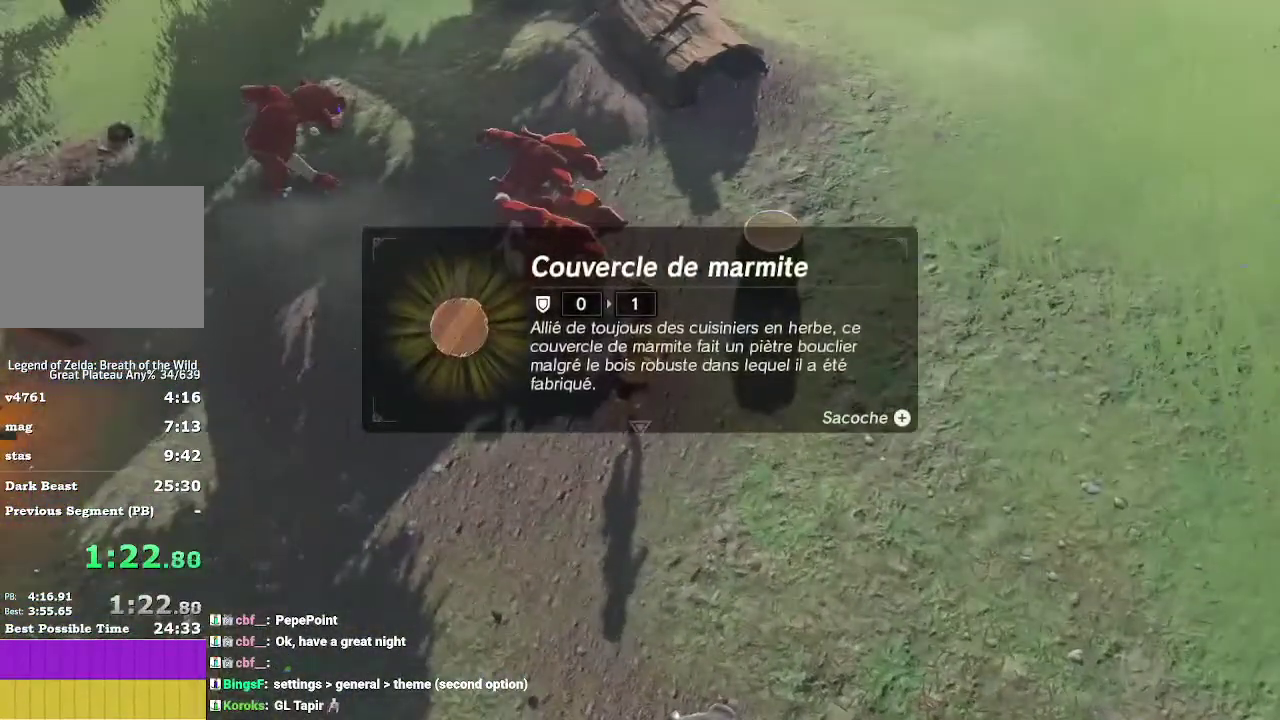
{"buttons": [], "left_stick": "up", "right_stick": "center", "events": [[67, "B", "down"], [167, "B", "up"], [267, "B", "down"], [367, "B", "up"]]}